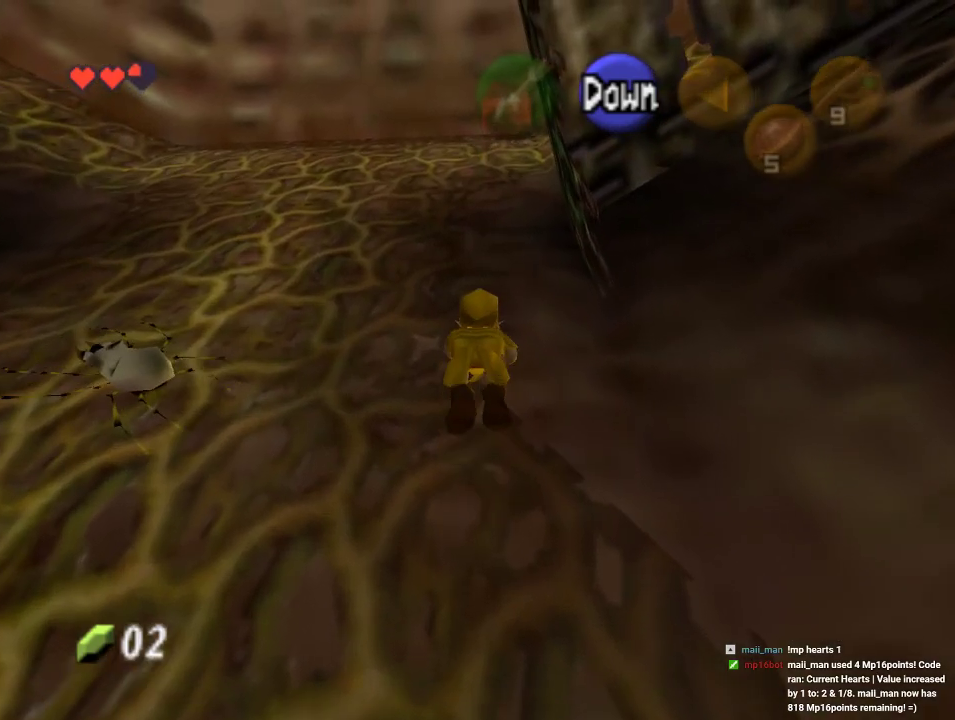
Gameplay with a controller (Nintendo layout); each line is a JSON object with the inputs held at the frame after it (dt_ms = milliseconds from this image to that frame). "events" lists button and stick changes between this image and that frame as [ms after this image, input, new state], when the widget could be followed in between. Not read: A L1 L3 R1 R3.
{"dt_ms": 500, "buttons": [], "left_stick": "up", "events": [[467, "left_stick", "up"]]}
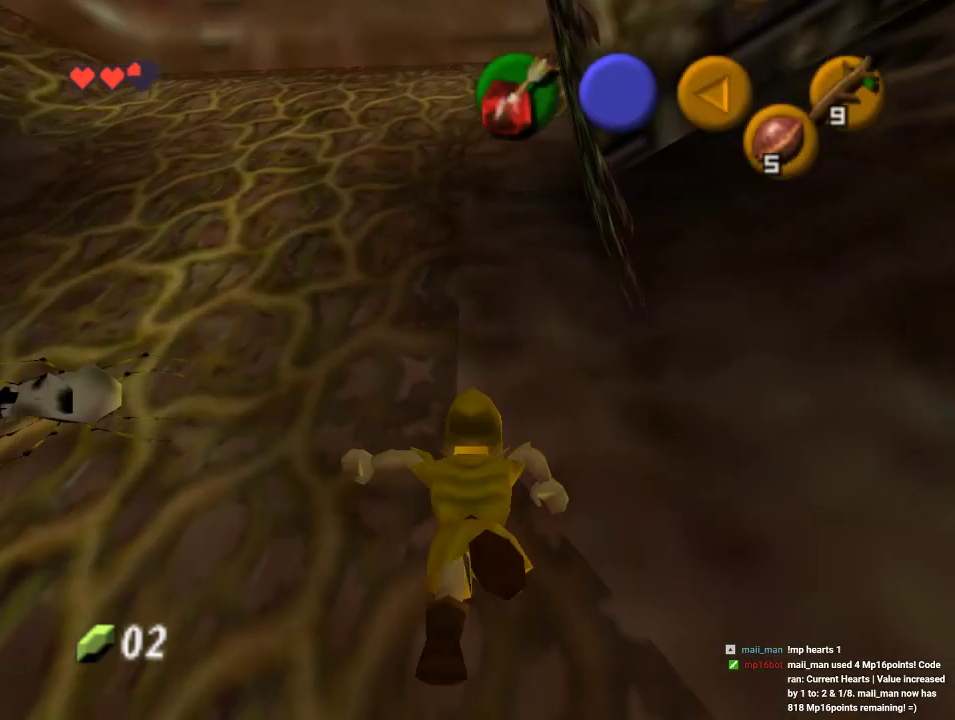
{"dt_ms": 500, "buttons": [], "left_stick": "up", "events": []}
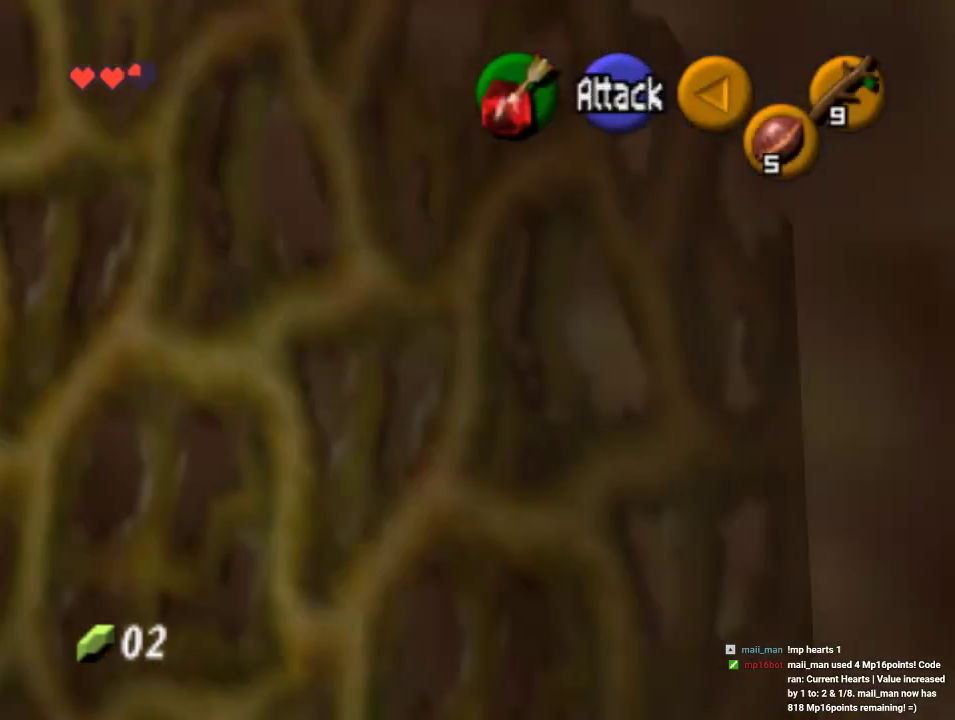
{"dt_ms": 500, "buttons": [], "left_stick": "up", "events": []}
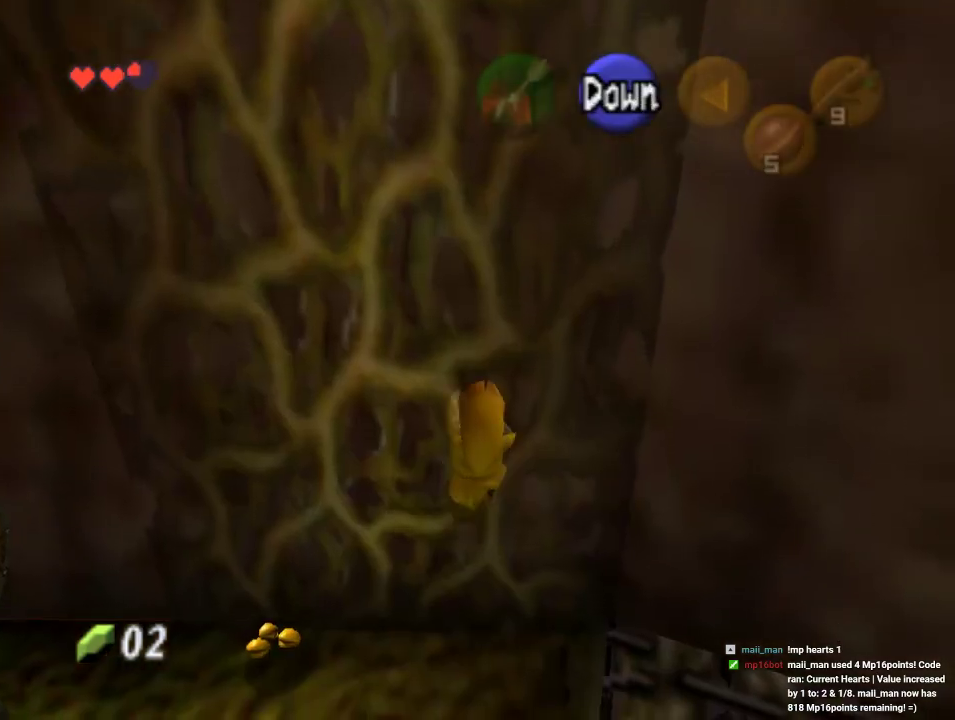
{"dt_ms": 500, "buttons": [], "left_stick": "left", "events": [[367, "left_stick", "left"]]}
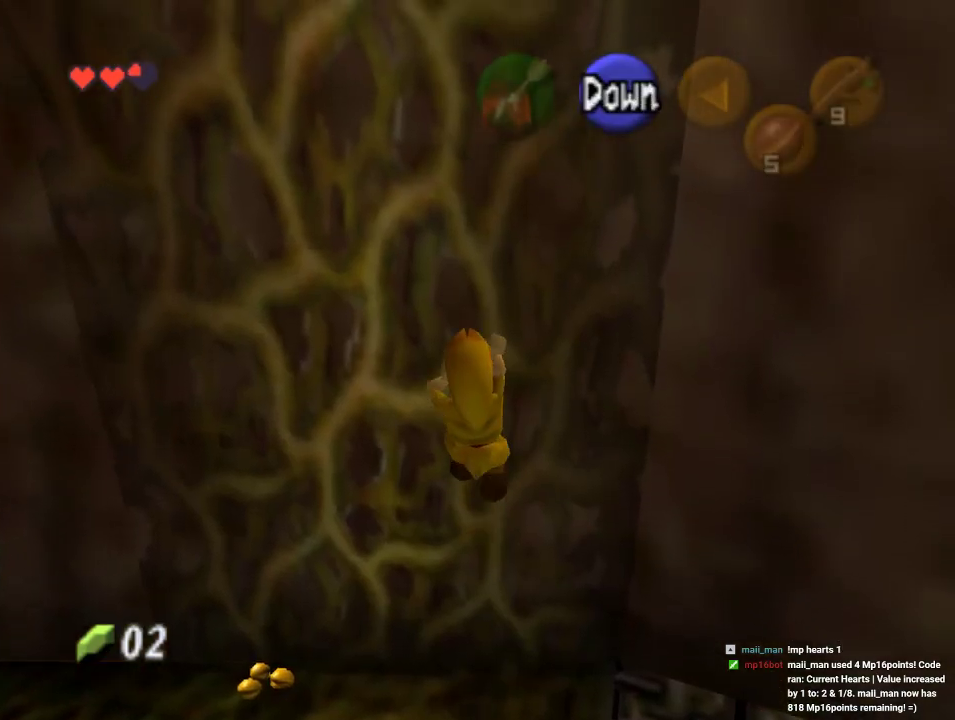
{"dt_ms": 500, "buttons": [], "left_stick": "up", "events": [[200, "left_stick", "up"]]}
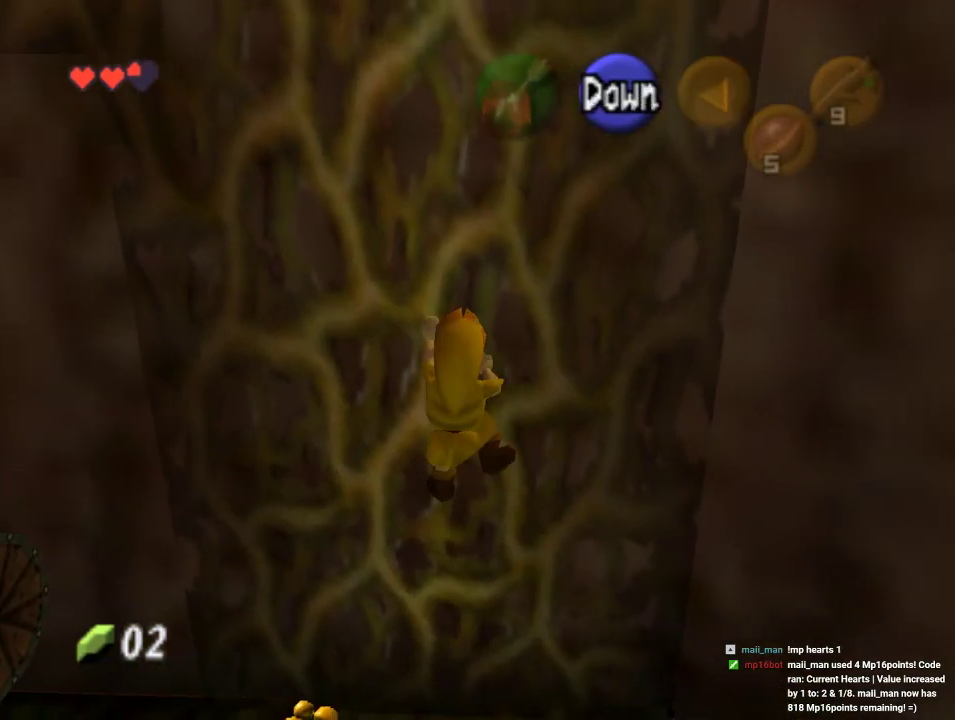
{"dt_ms": 500, "buttons": [], "left_stick": "up", "events": [[167, "left_stick", "left"], [267, "left_stick", "up"]]}
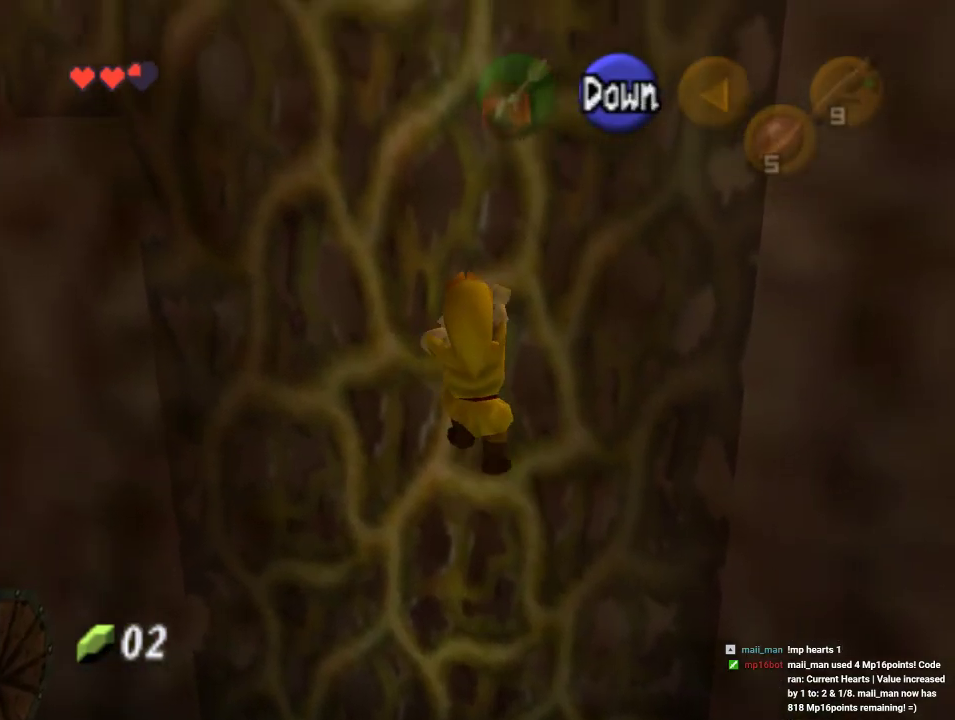
{"dt_ms": 500, "buttons": [], "left_stick": "up", "events": []}
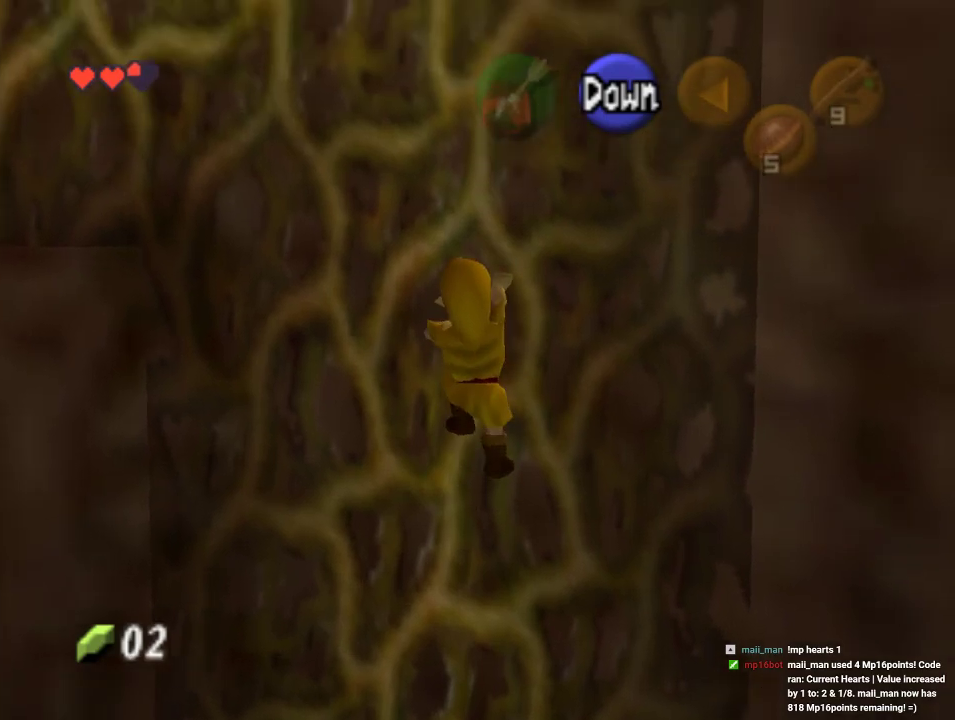
{"dt_ms": 500, "buttons": [], "left_stick": "up", "events": []}
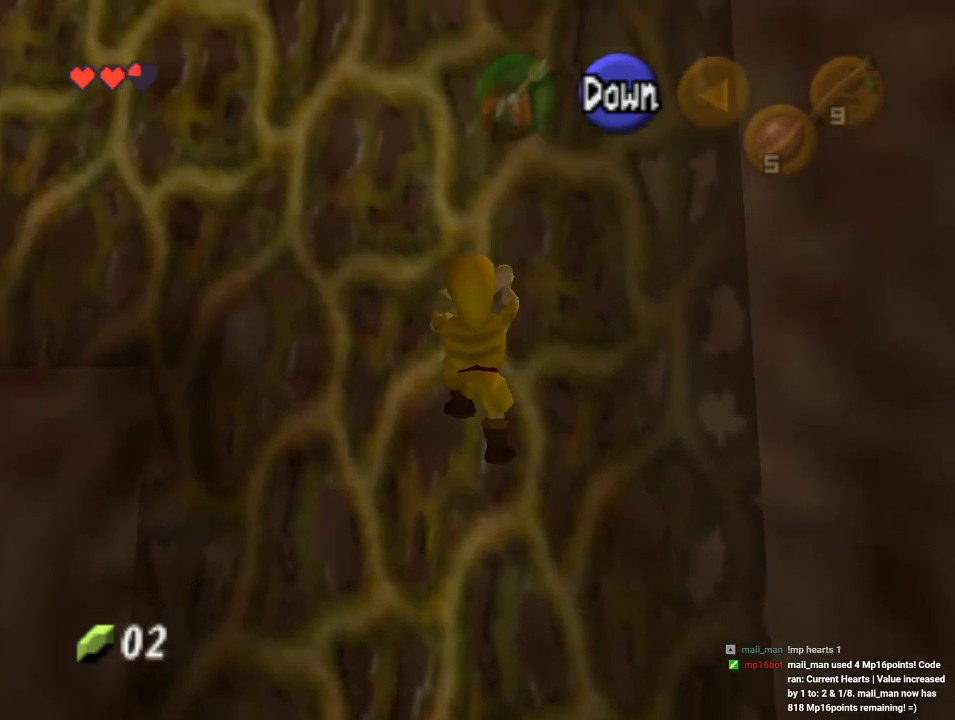
{"dt_ms": 500, "buttons": [], "left_stick": "up", "events": []}
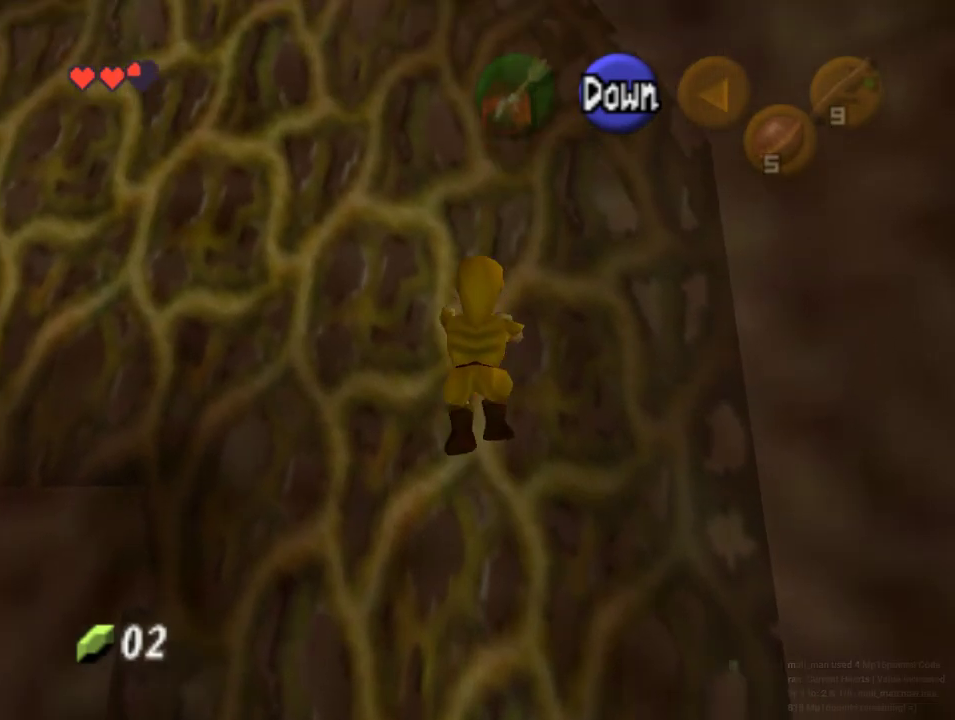
{"dt_ms": 500, "buttons": [], "left_stick": "up", "events": [[133, "Z", "down"], [333, "Z", "up"]]}
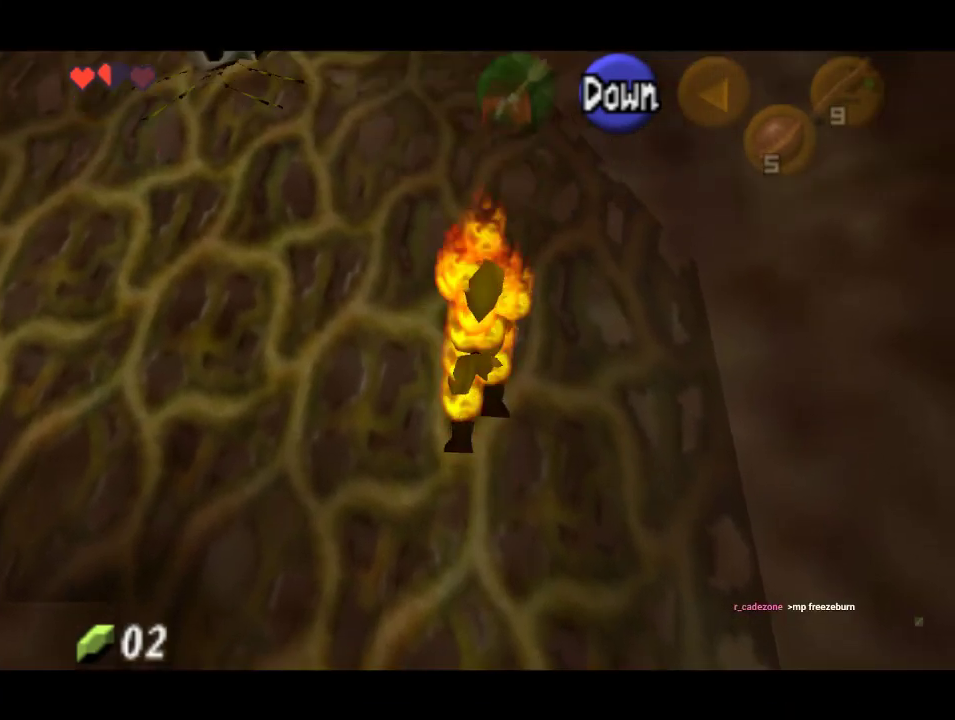
{"dt_ms": 500, "buttons": [], "left_stick": "up", "events": []}
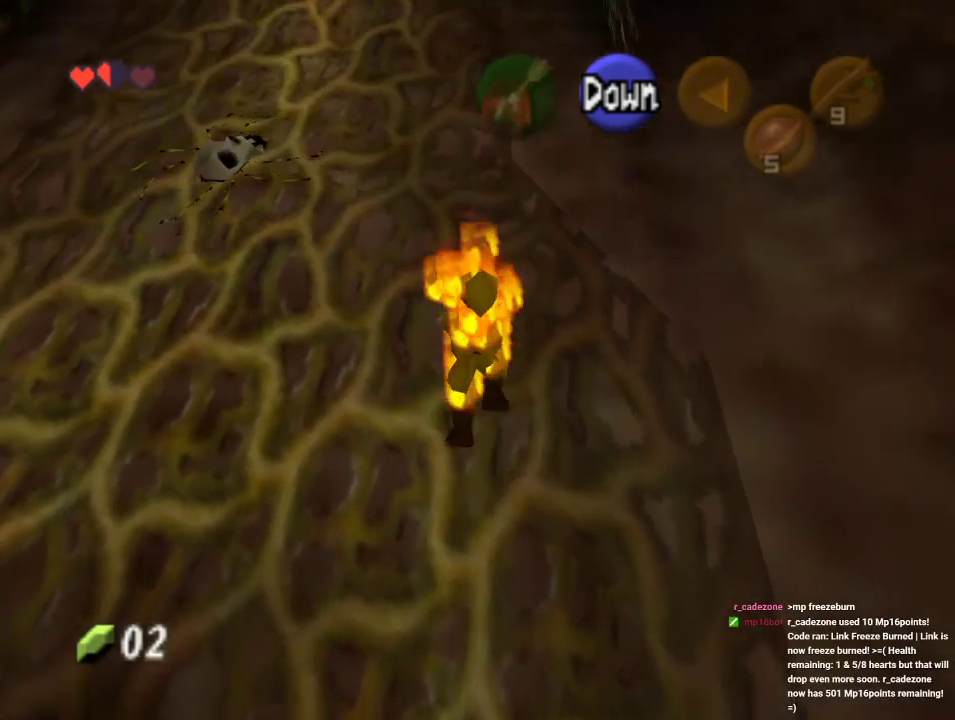
{"dt_ms": 500, "buttons": [], "left_stick": "up", "events": []}
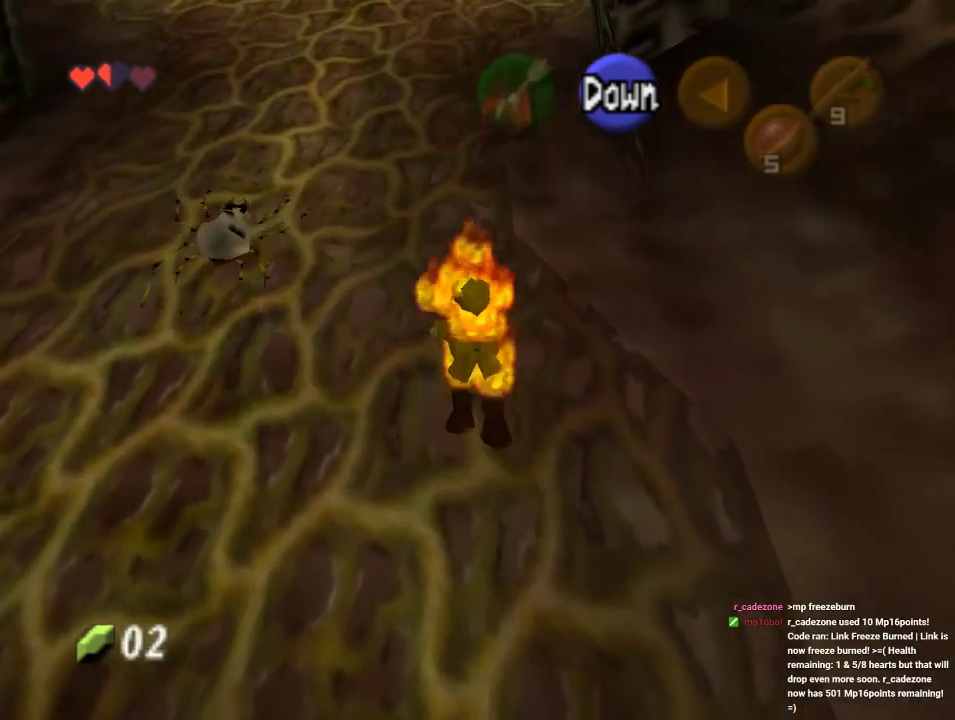
{"dt_ms": 500, "buttons": [], "left_stick": "up", "events": []}
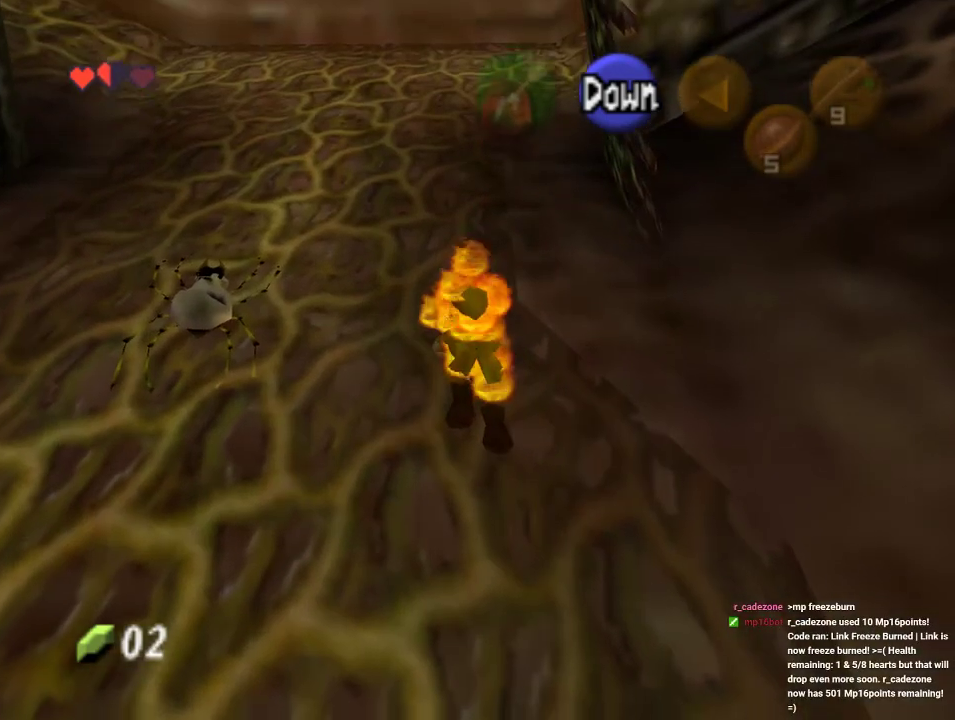
{"dt_ms": 500, "buttons": [], "left_stick": "up", "events": []}
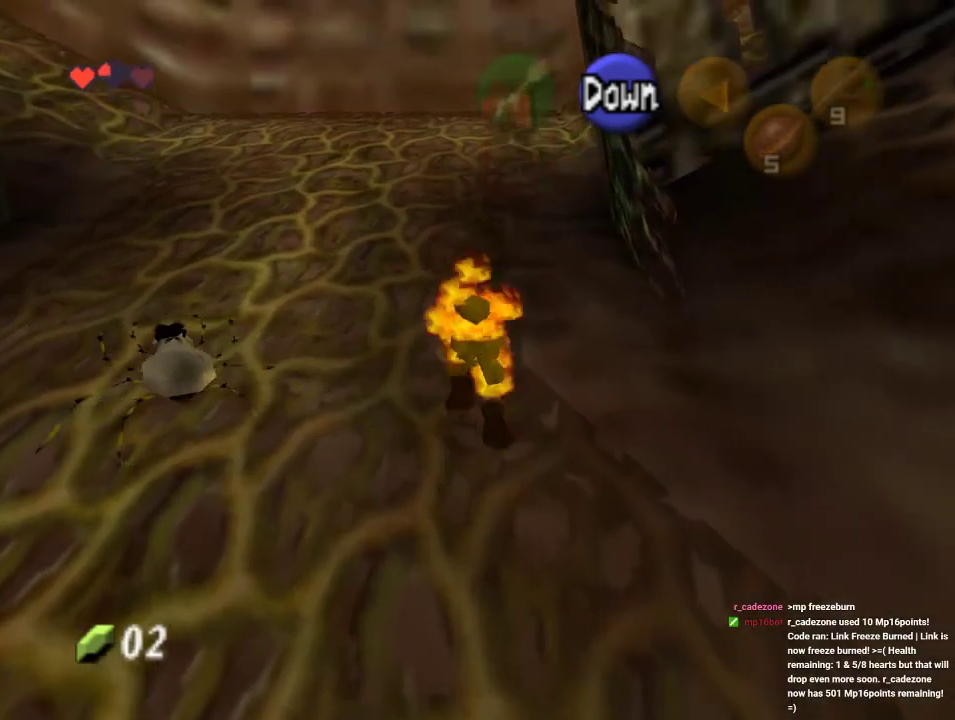
{"dt_ms": 500, "buttons": [], "left_stick": "up", "events": []}
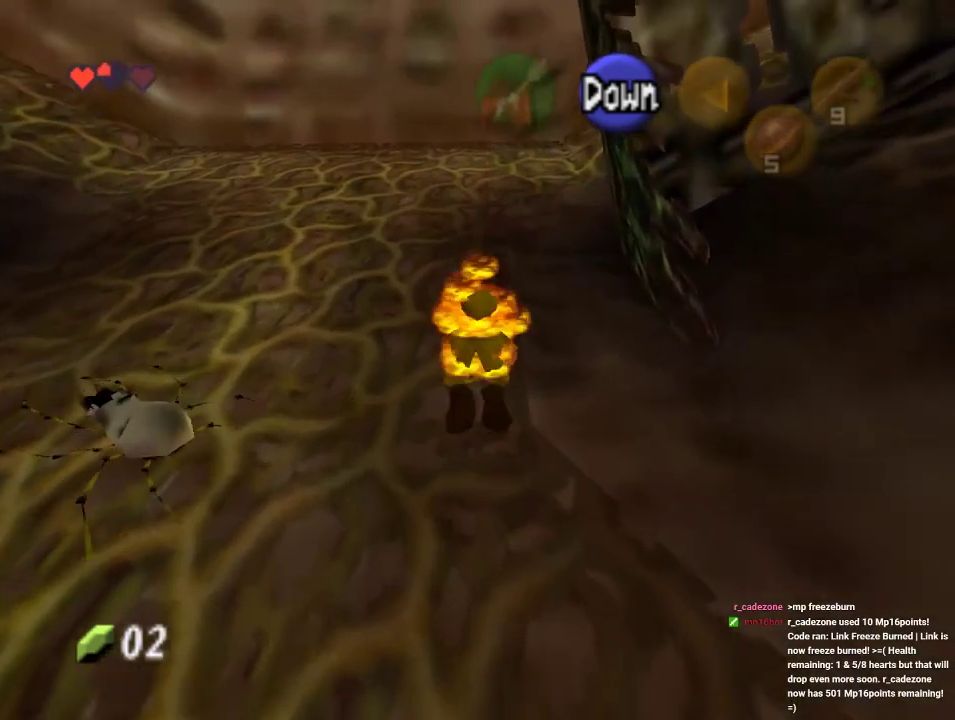
{"dt_ms": 500, "buttons": [], "left_stick": "up", "events": []}
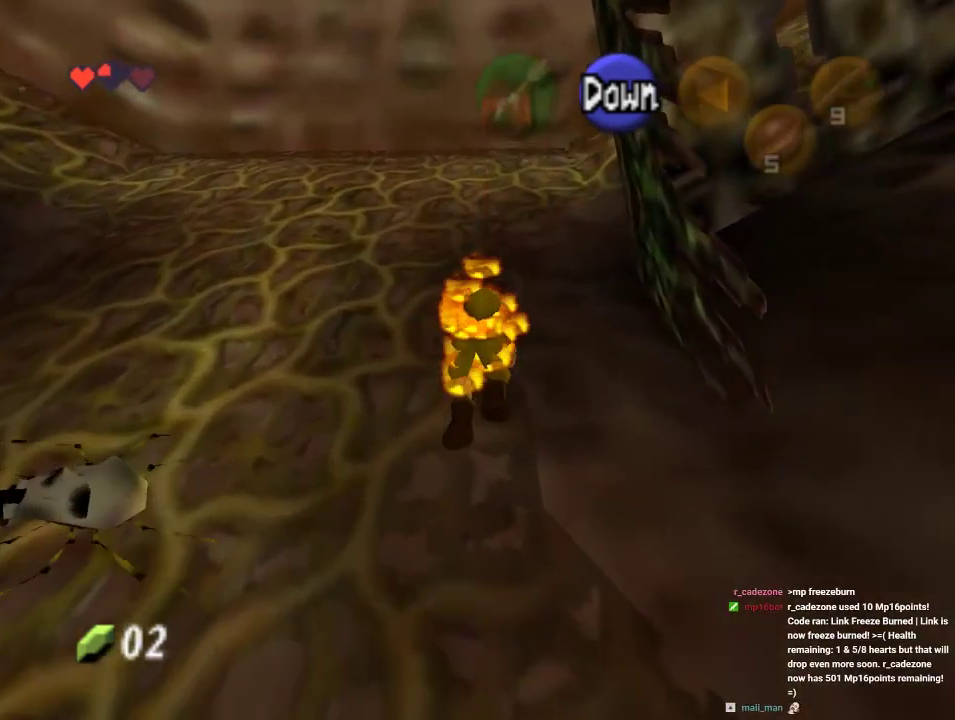
{"dt_ms": 500, "buttons": [], "left_stick": "up", "events": []}
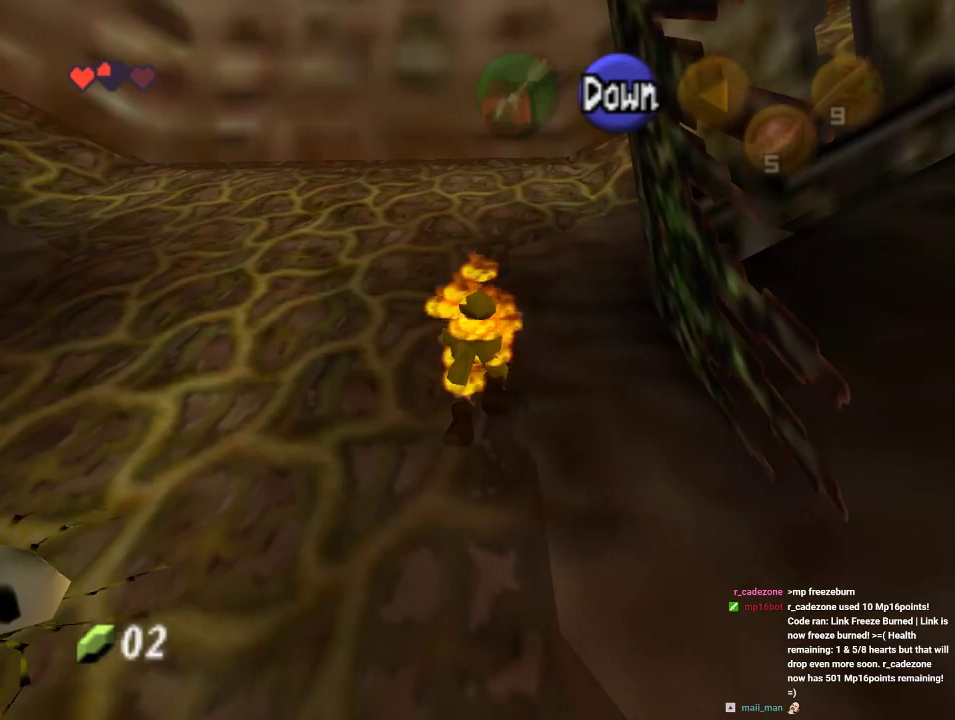
{"dt_ms": 500, "buttons": [], "left_stick": "up", "events": []}
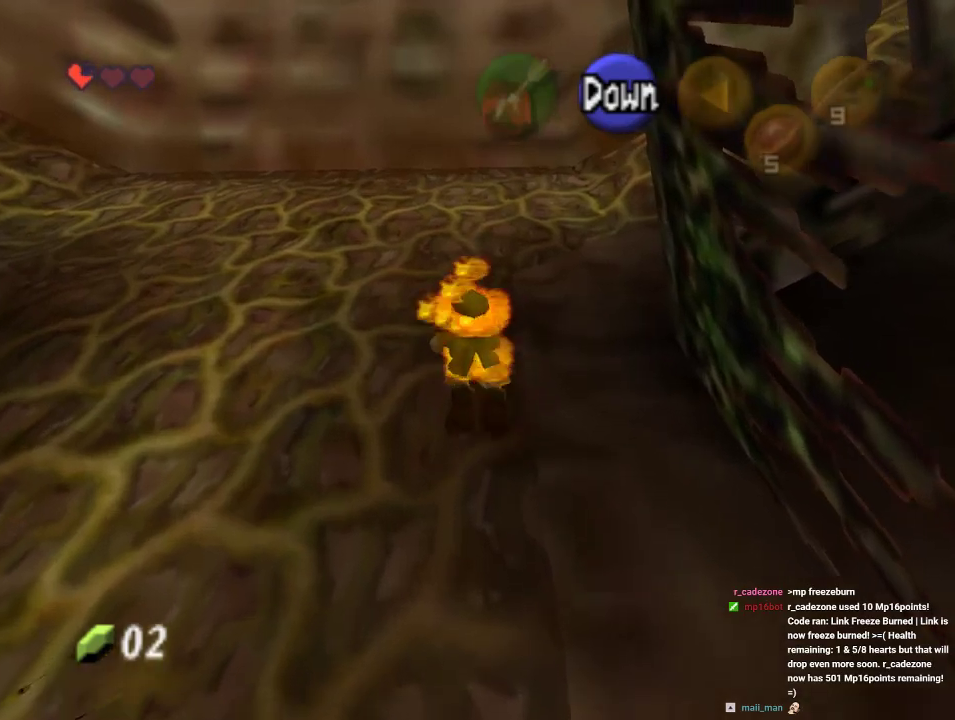
{"dt_ms": 500, "buttons": [], "left_stick": "up", "events": []}
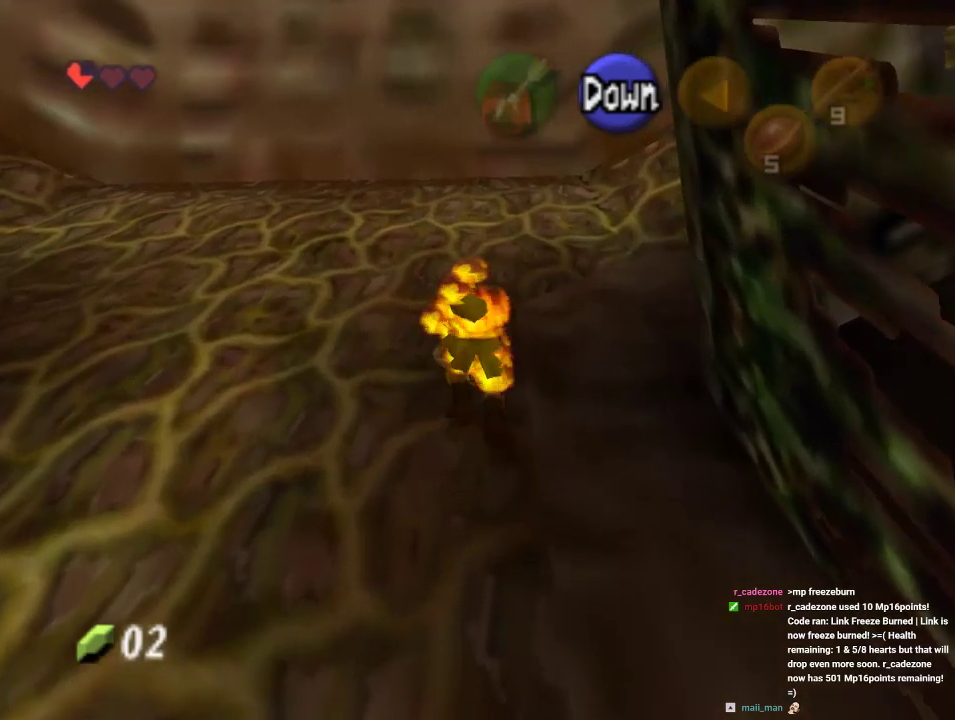
{"dt_ms": 500, "buttons": [], "left_stick": "up", "events": []}
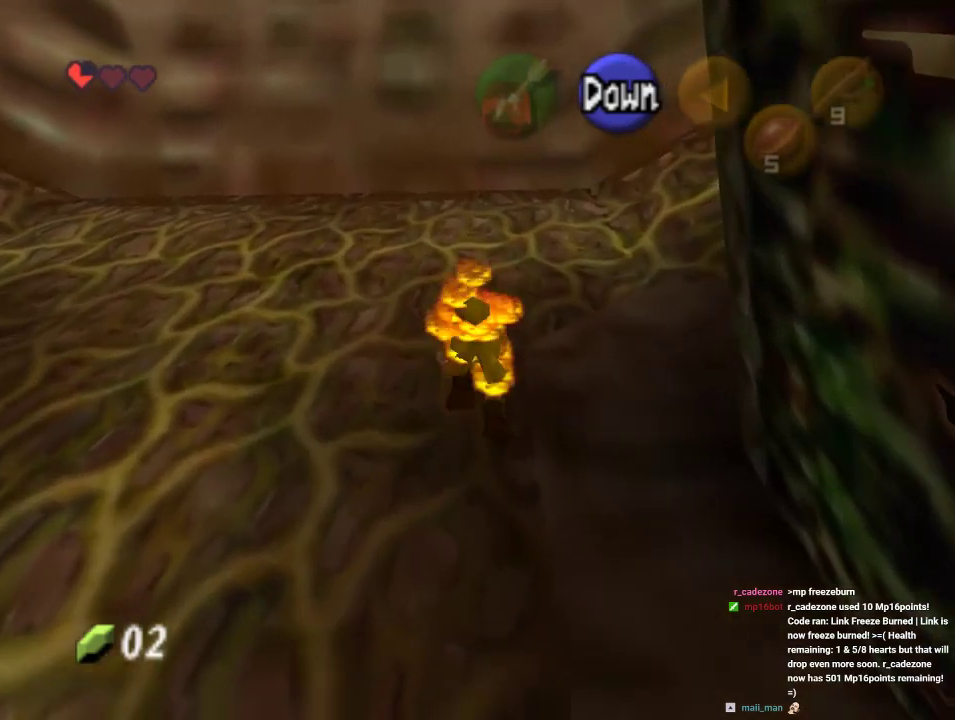
{"dt_ms": 500, "buttons": [], "left_stick": "up", "events": []}
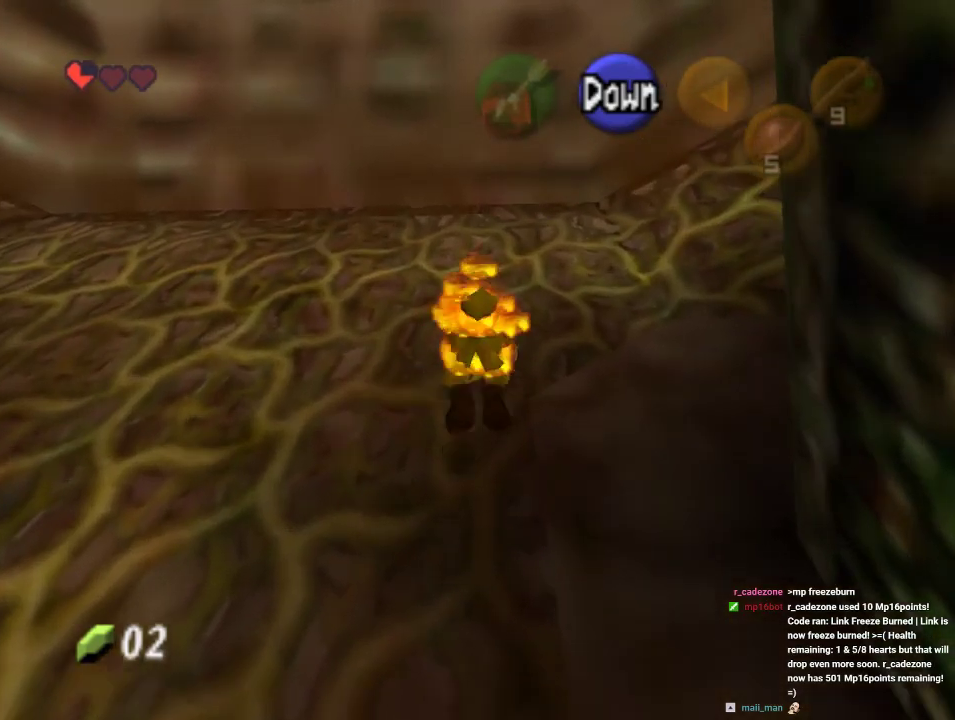
{"dt_ms": 500, "buttons": [], "left_stick": "right", "events": [[333, "left_stick", "right"]]}
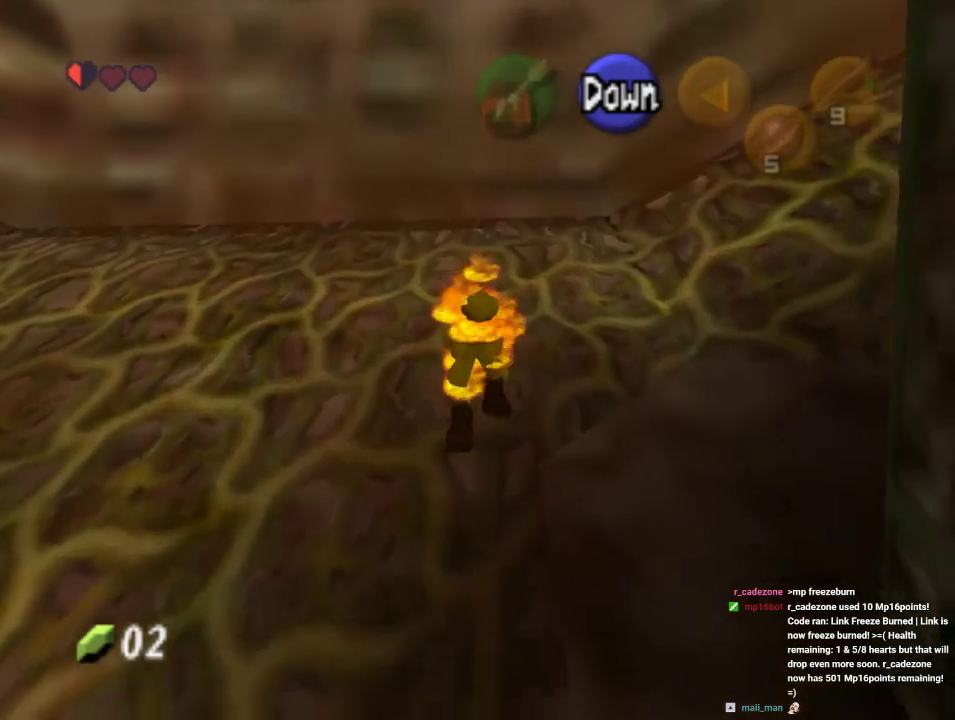
{"dt_ms": 500, "buttons": [], "left_stick": "right", "events": []}
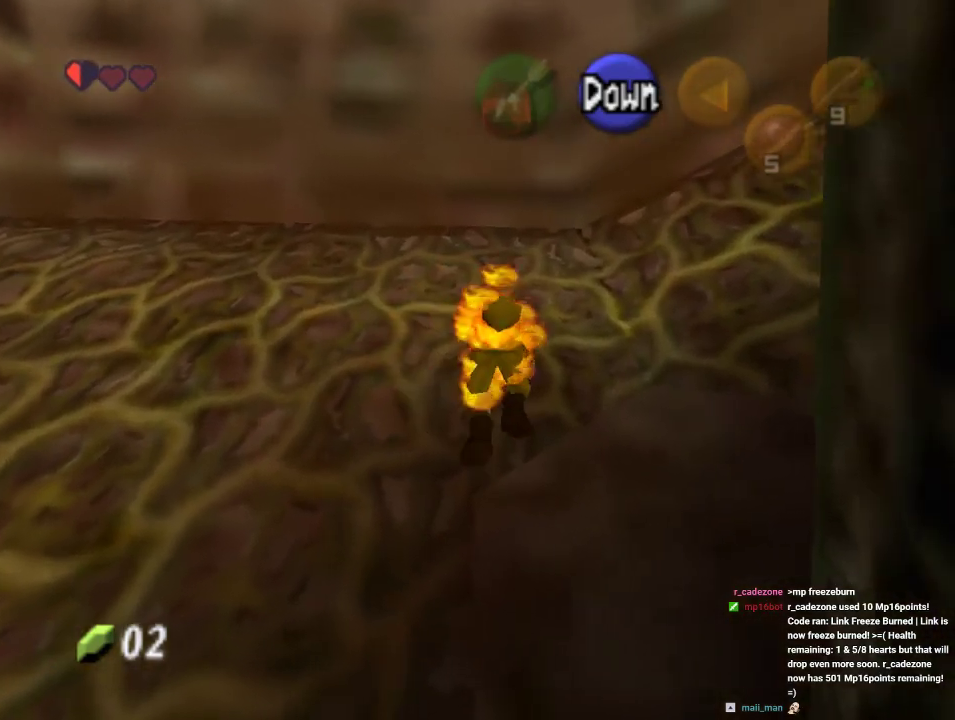
{"dt_ms": 500, "buttons": [], "left_stick": "right", "events": []}
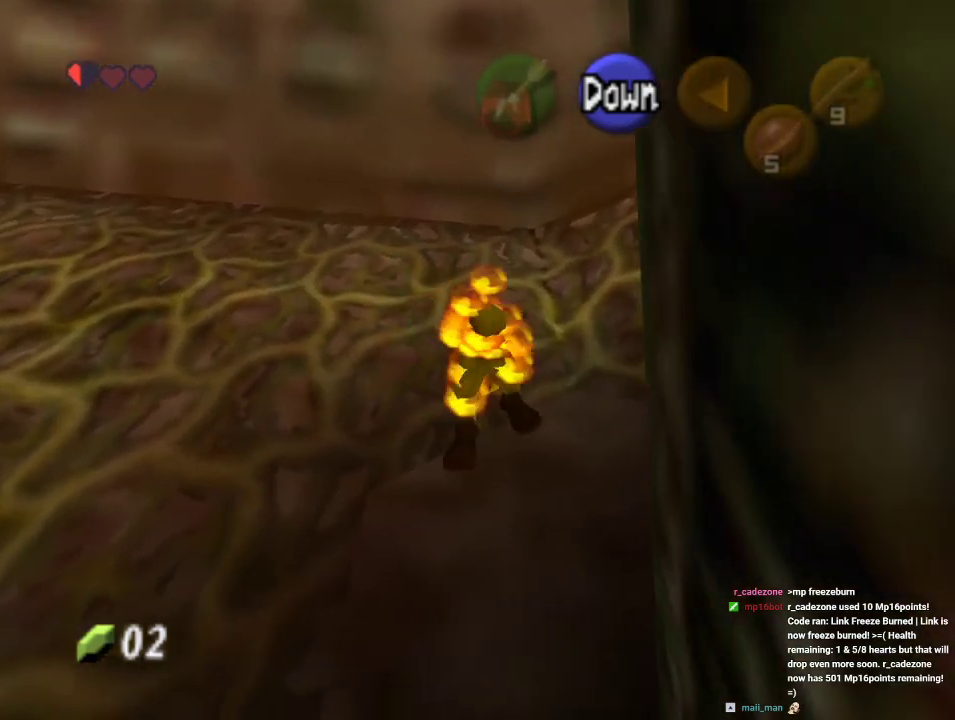
{"dt_ms": 500, "buttons": [], "left_stick": "right", "events": []}
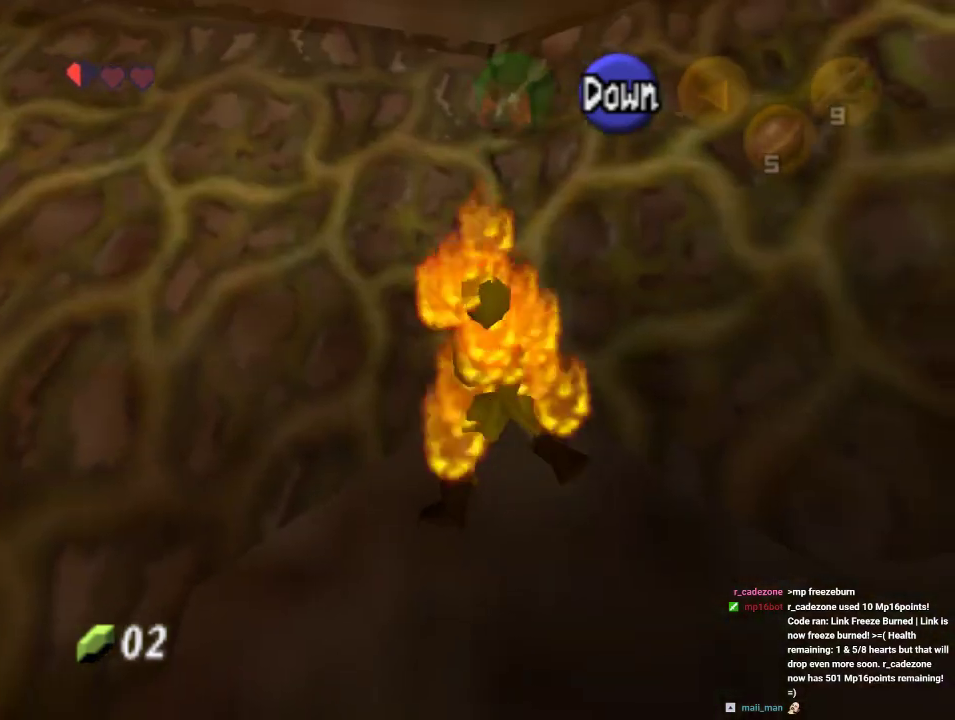
{"dt_ms": 500, "buttons": [], "left_stick": "center", "events": [[167, "left_stick", "center"]]}
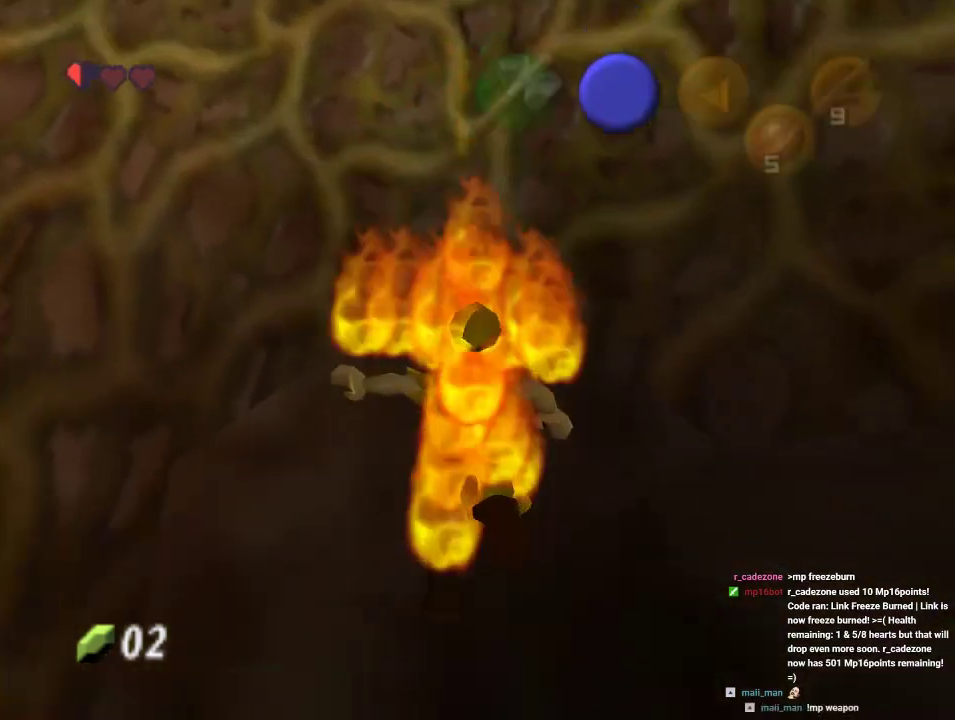
{"dt_ms": 500, "buttons": [], "left_stick": "center", "events": []}
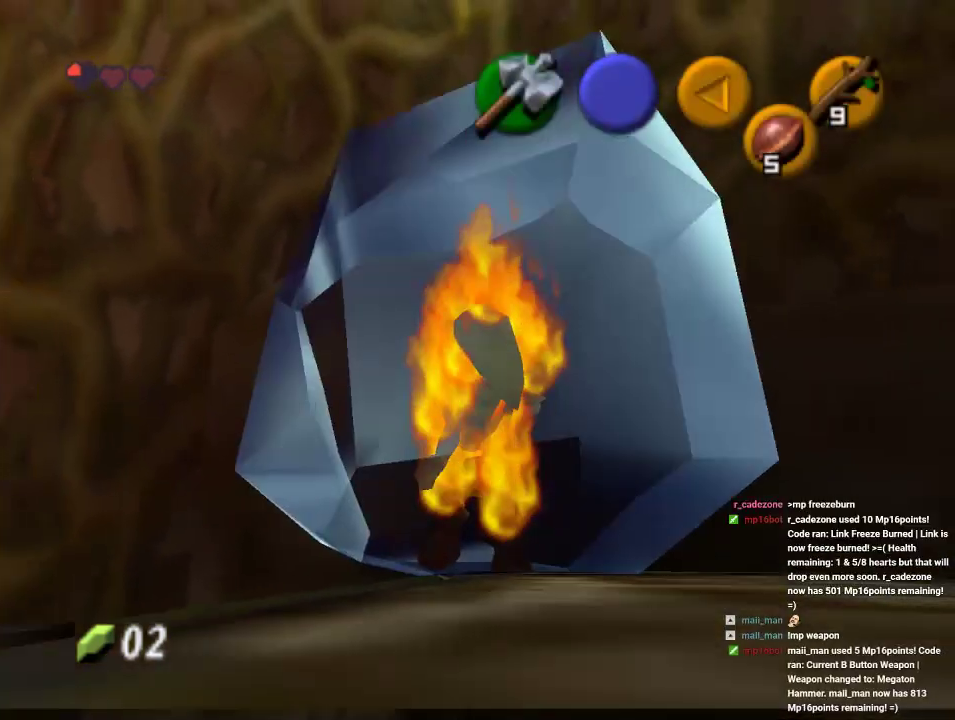
{"dt_ms": 1000, "buttons": [], "left_stick": "center"}